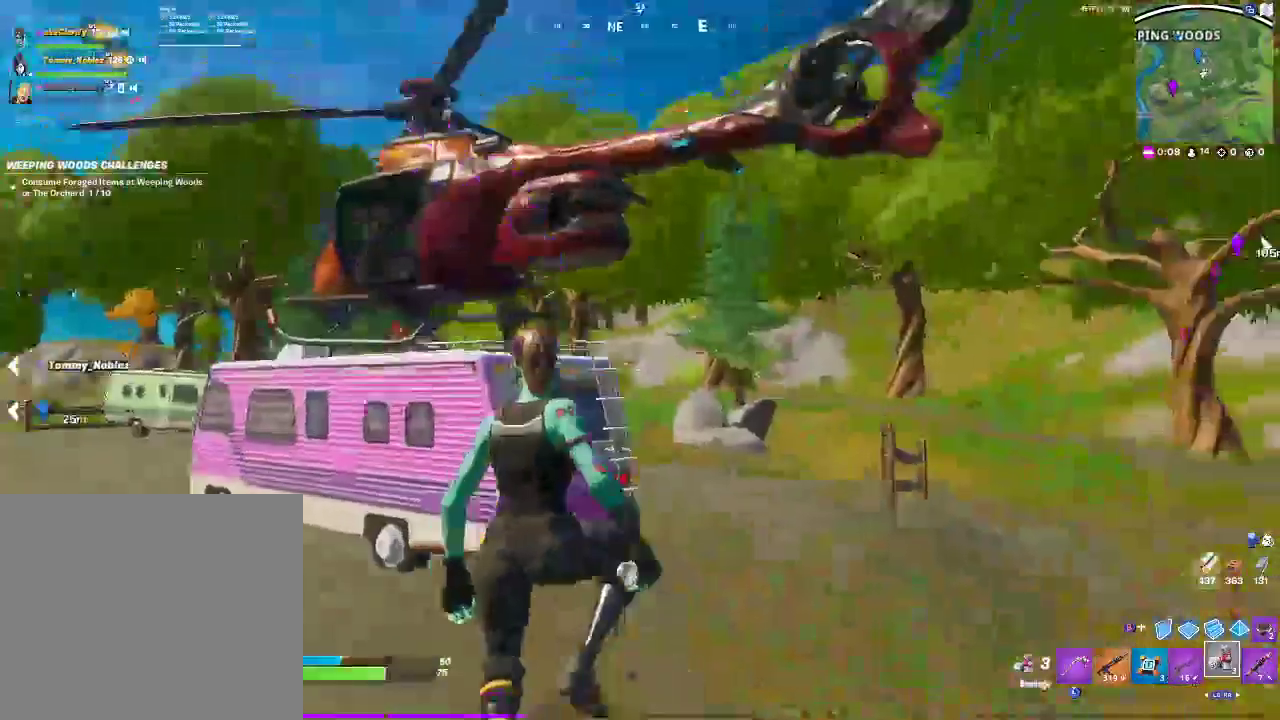
Gameplay with a controller (PlayStation layout); each line is a JSON object with the inputs held at the frame after it. "events" lists button and stick changes between this image and that frame as [ms after this image, input, new state], when the widget could be followed in between.
{"buttons": ["L1"], "left_stick": "up-left", "right_stick": "center", "events": [[233, "right_stick", "left"], [367, "L1", "down"], [400, "right_stick", "center"]]}
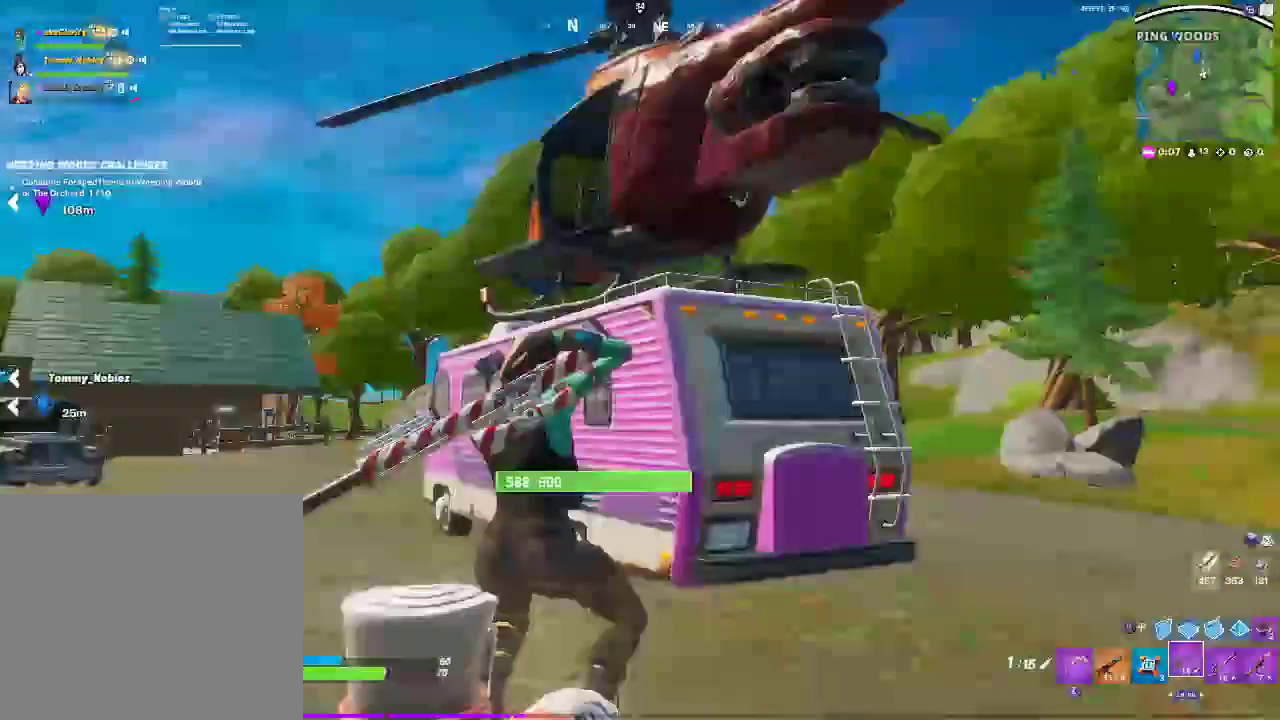
{"buttons": ["CROSS"], "left_stick": "up-left", "right_stick": "center", "events": [[33, "L1", "up"], [433, "CROSS", "down"]]}
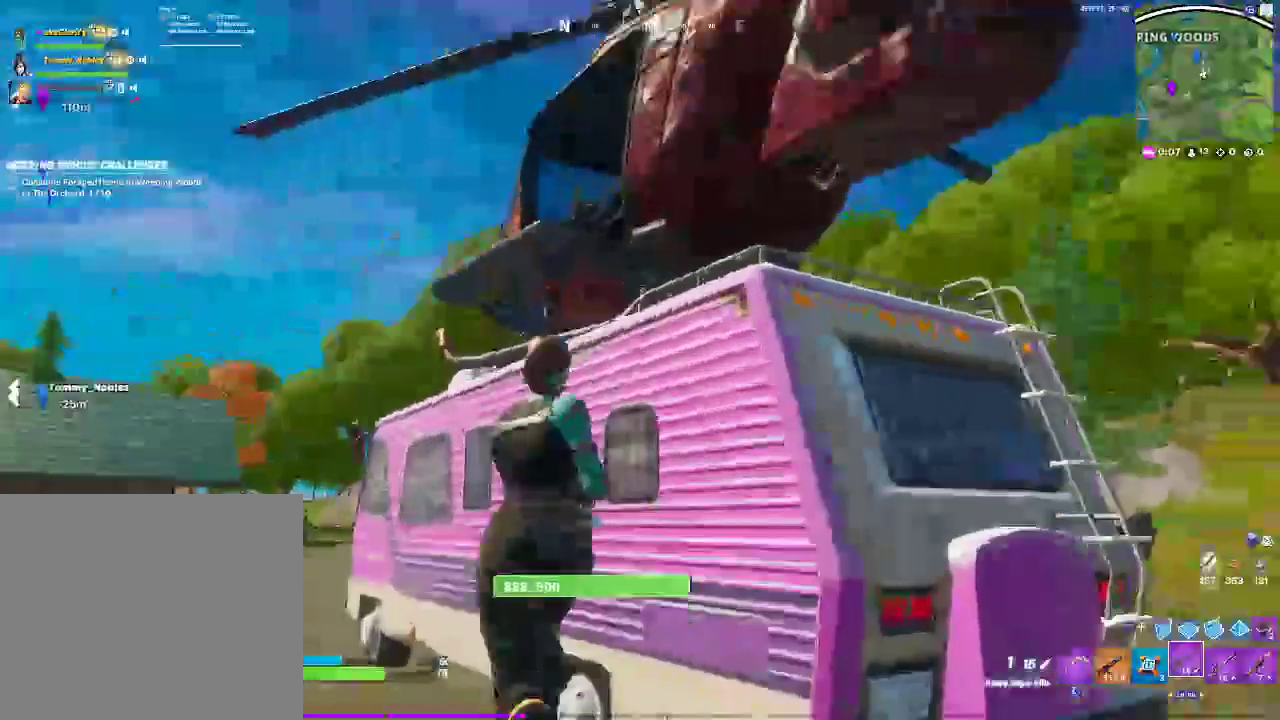
{"buttons": [], "left_stick": "up-left", "right_stick": "down", "events": [[117, "CROSS", "up"], [350, "SQUARE", "down"], [500, "SQUARE", "up"], [500, "right_stick", "down"]]}
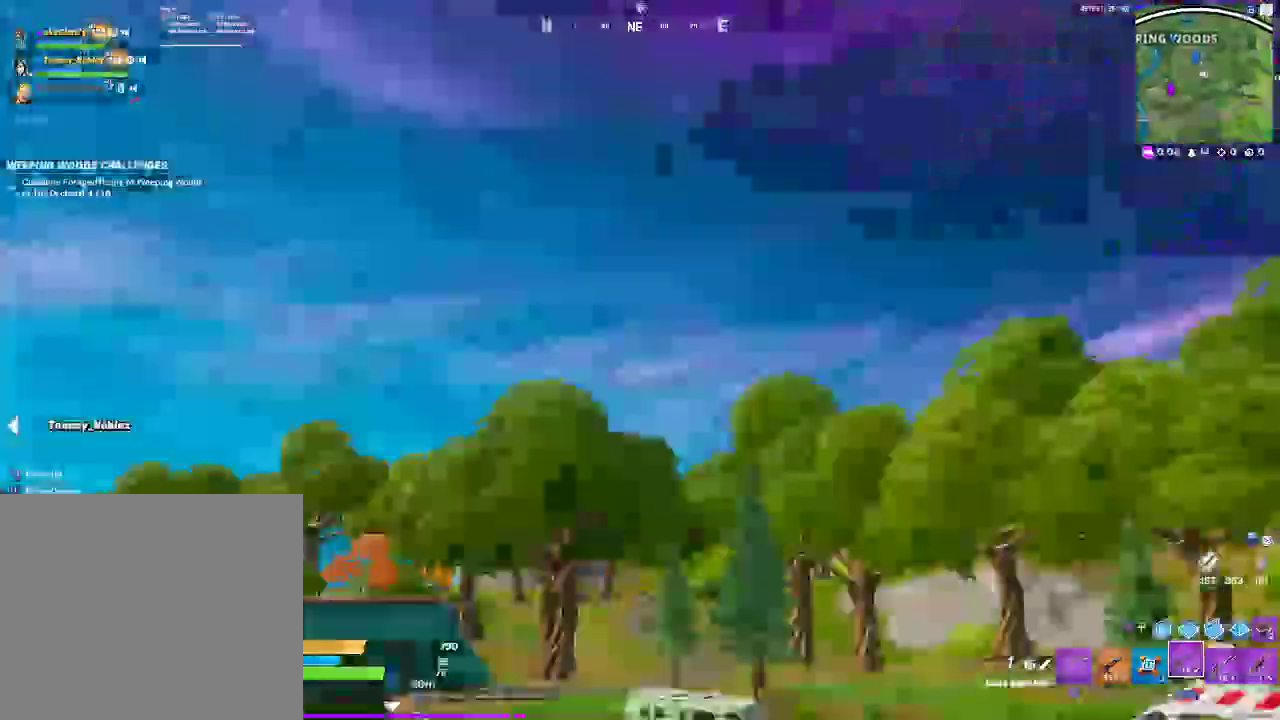
{"buttons": [], "left_stick": "center", "right_stick": "center", "events": [[83, "right_stick", "center"], [283, "left_stick", "center"]]}
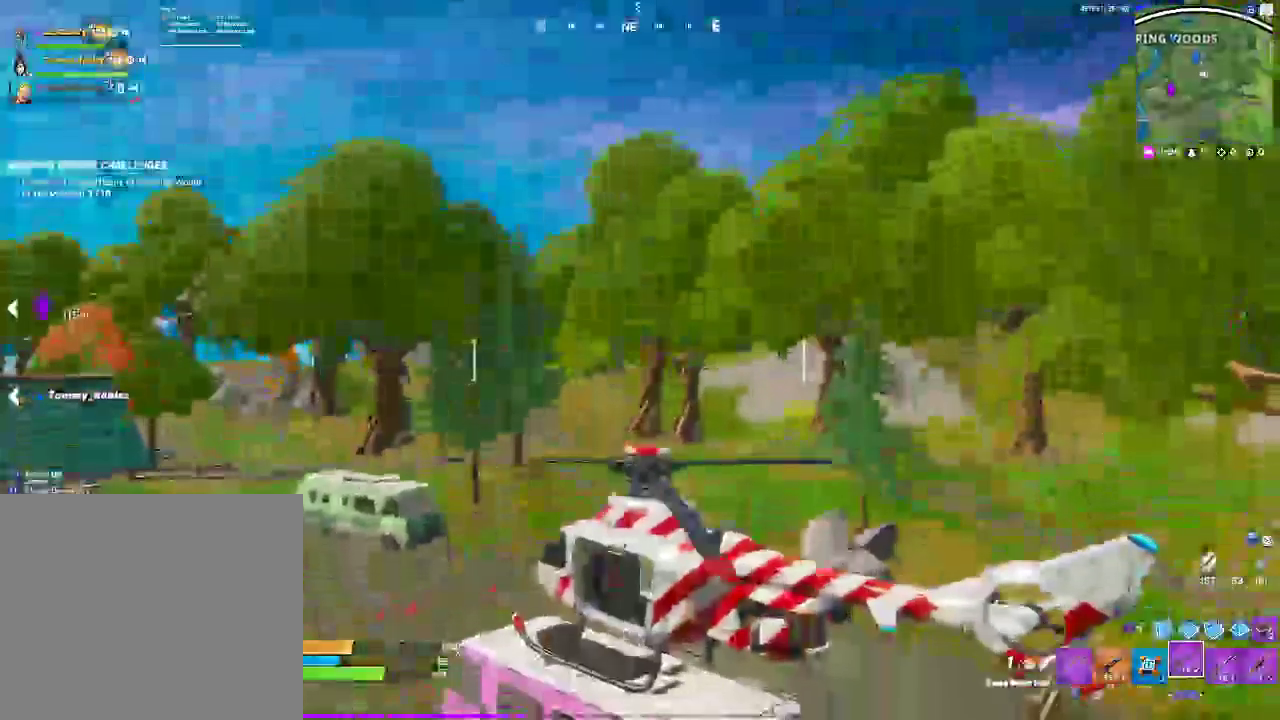
{"buttons": ["SELECT"], "left_stick": "center", "right_stick": "center"}
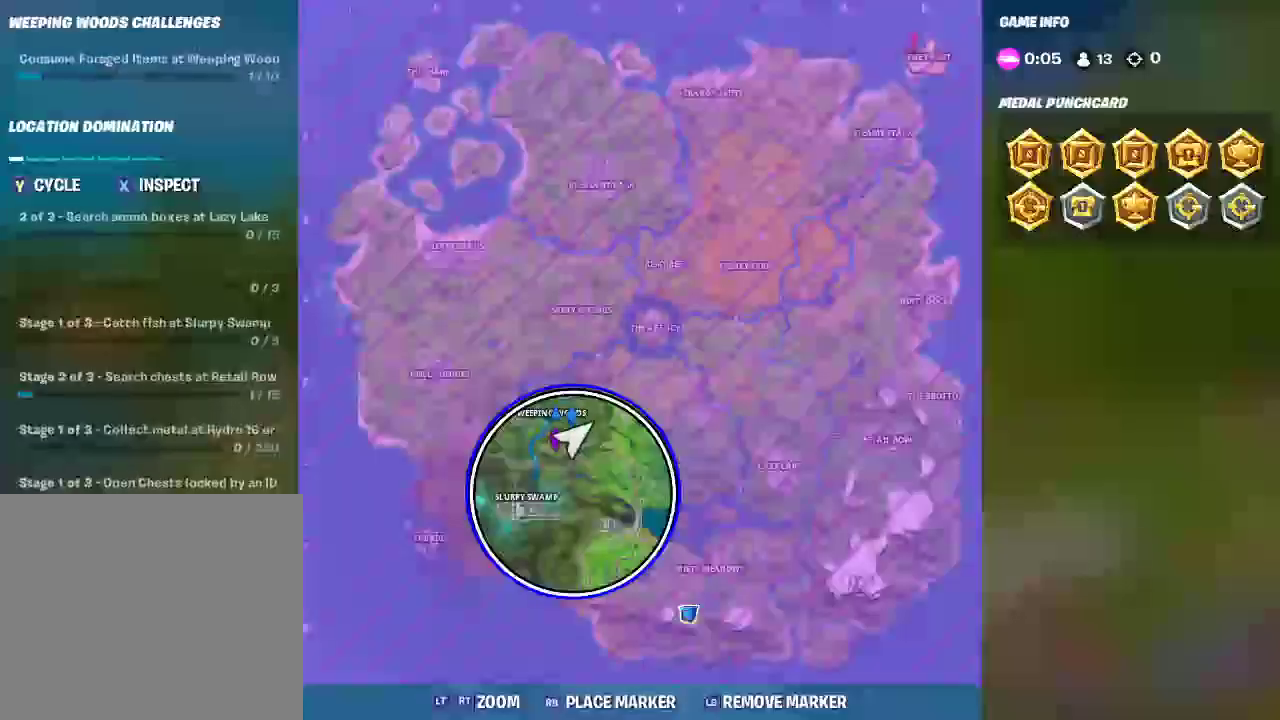
{"buttons": ["SELECT"], "left_stick": "center", "right_stick": "down", "events": [[117, "SELECT", "up"], [450, "right_stick", "down"], [467, "SELECT", "down"]]}
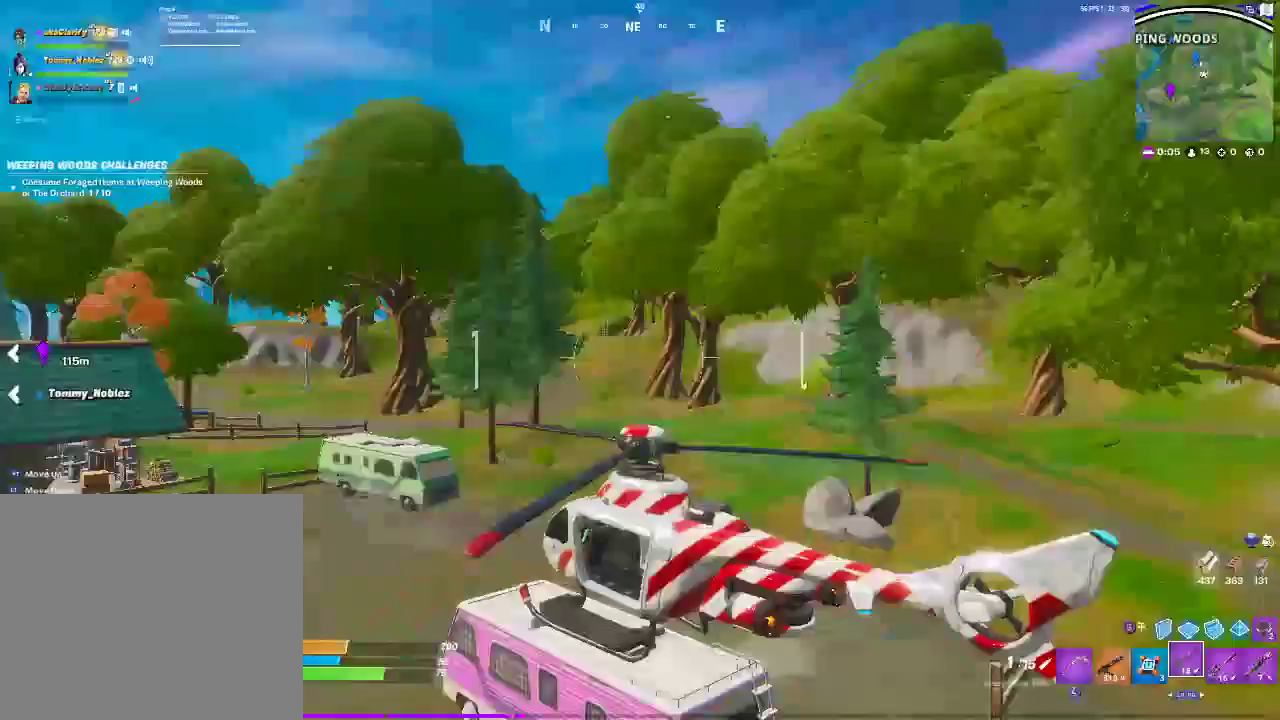
{"buttons": [], "left_stick": "center", "right_stick": "center", "events": [[83, "right_stick", "center"], [117, "SELECT", "up"]]}
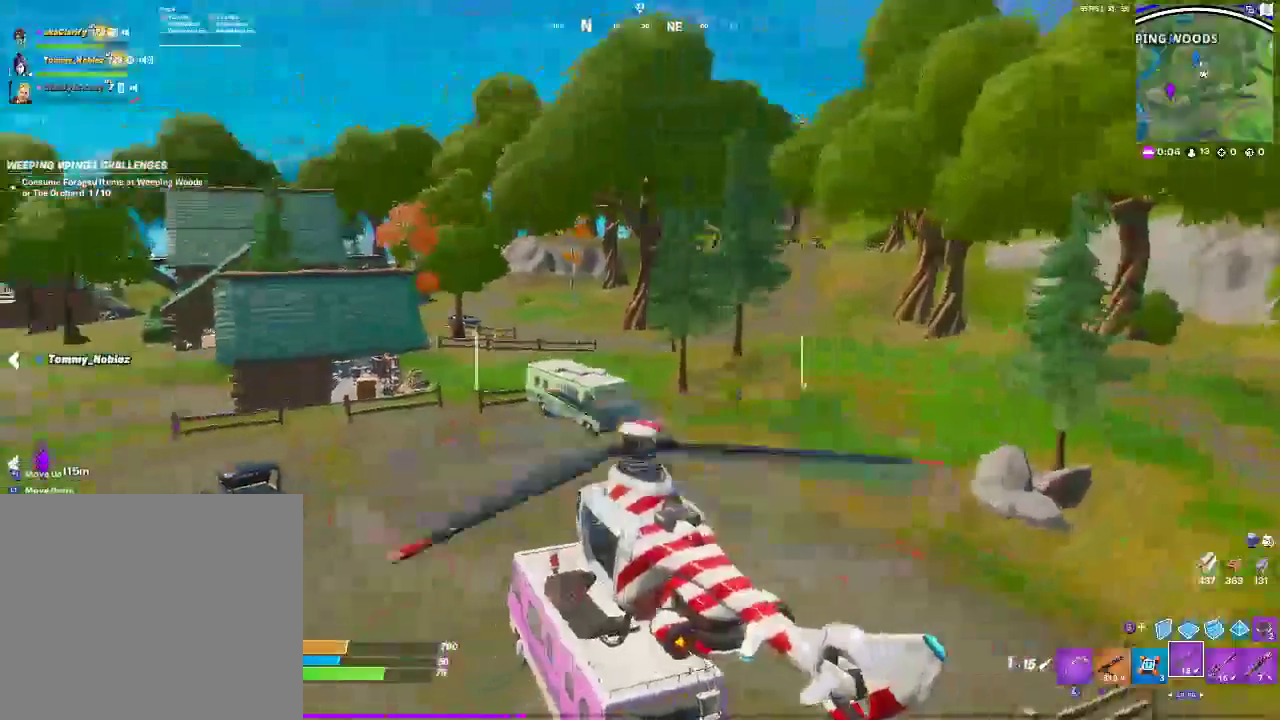
{"buttons": ["R2"], "left_stick": "up-right", "right_stick": "left", "events": [[267, "R2", "down"], [417, "left_stick", "up-right"], [450, "right_stick", "left"]]}
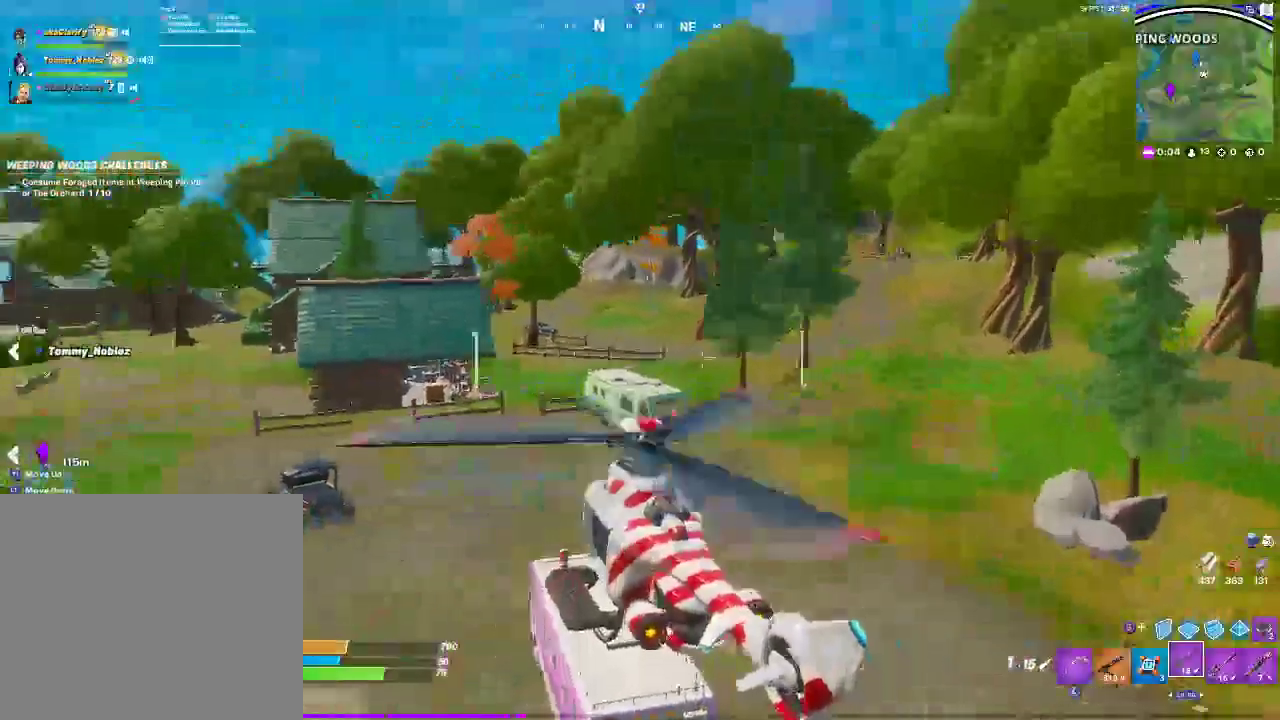
{"buttons": ["R1", "R2"], "left_stick": "up", "right_stick": "center", "events": [[133, "left_stick", "up"], [150, "right_stick", "center"], [500, "R1", "down"]]}
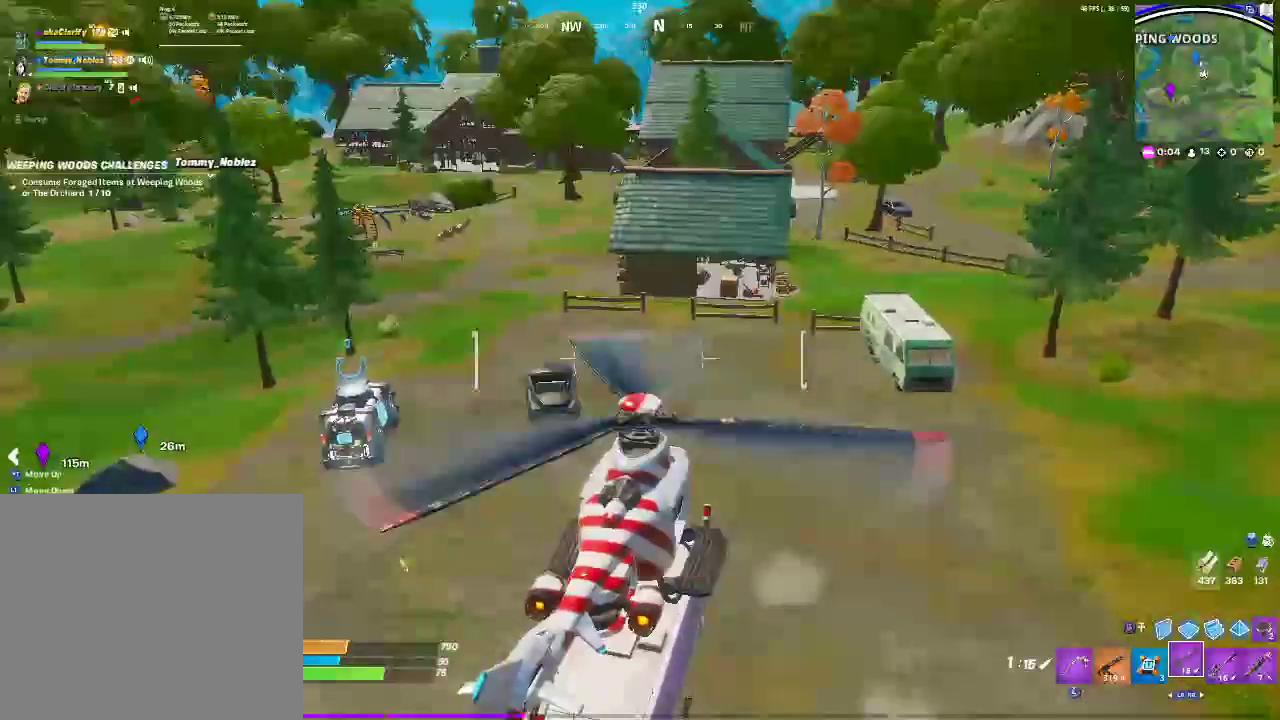
{"buttons": ["R2"], "left_stick": "up", "right_stick": "center", "events": [[83, "R1", "up"]]}
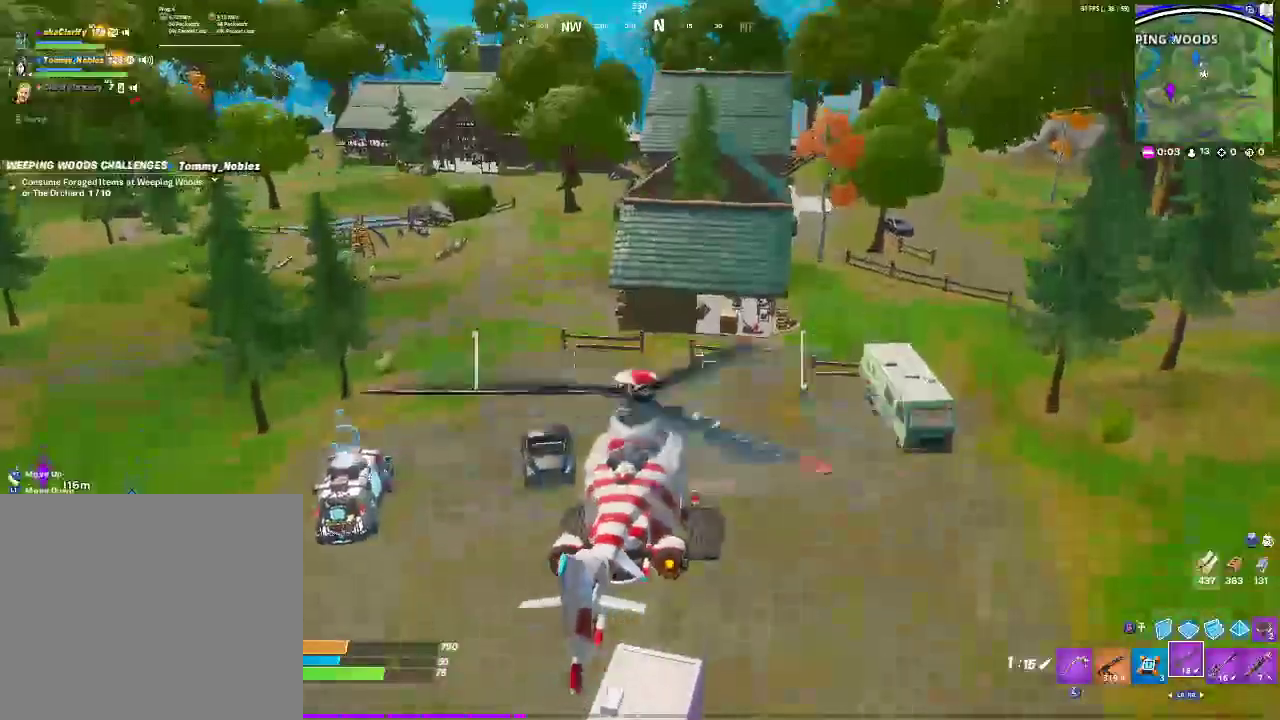
{"buttons": ["R2"], "left_stick": "up", "right_stick": "center", "events": []}
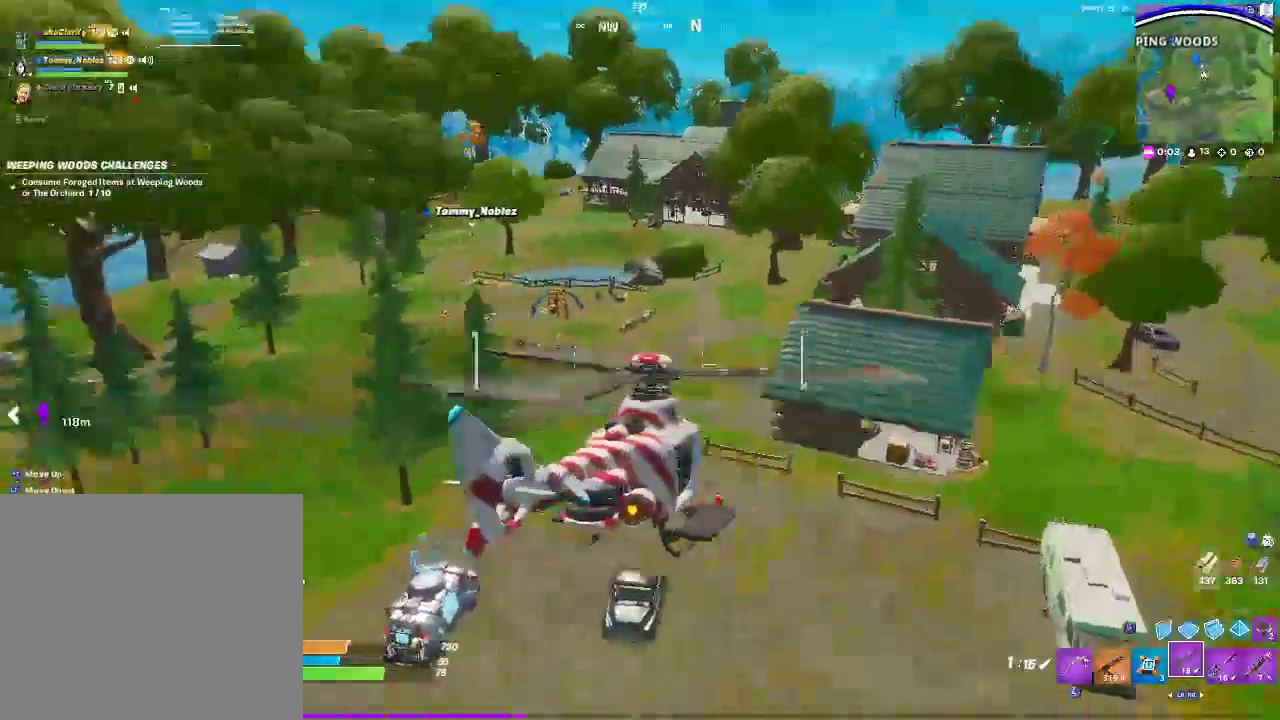
{"buttons": ["R2"], "left_stick": "up", "right_stick": "center", "events": []}
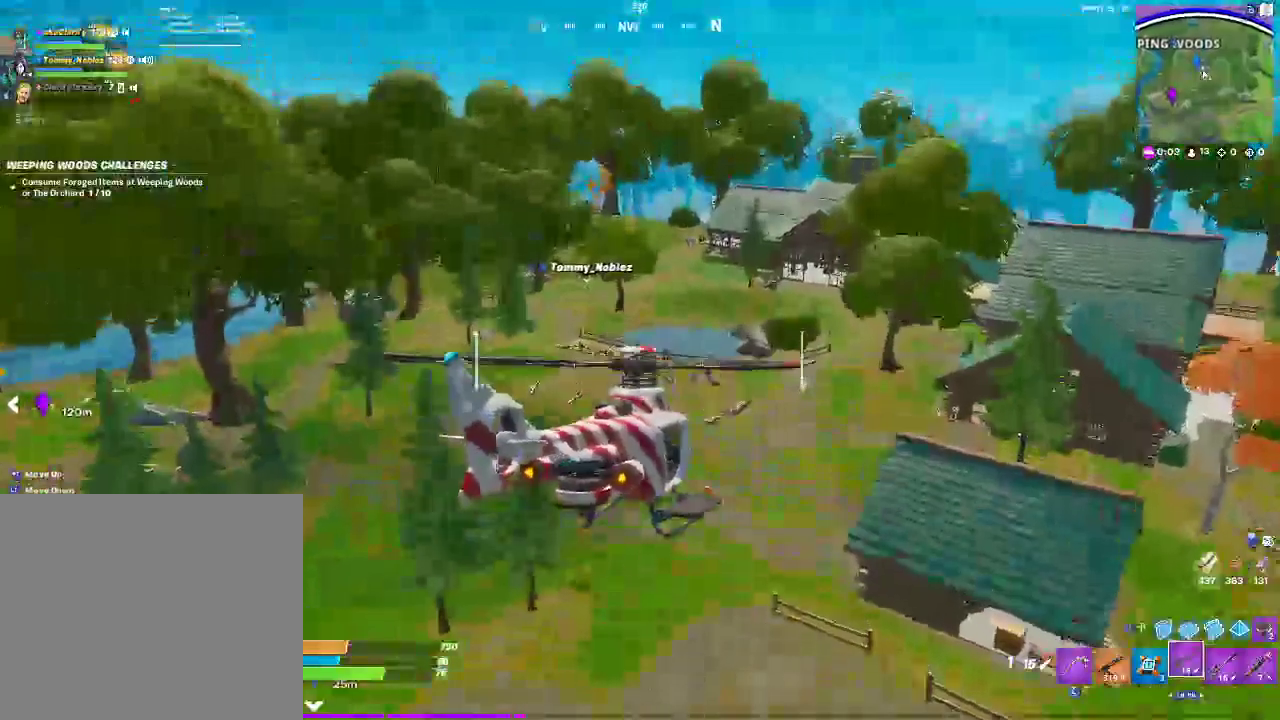
{"buttons": ["R2"], "left_stick": "up-right", "right_stick": "center", "events": [[133, "left_stick", "up-right"], [200, "R2", "up"], [483, "R2", "down"]]}
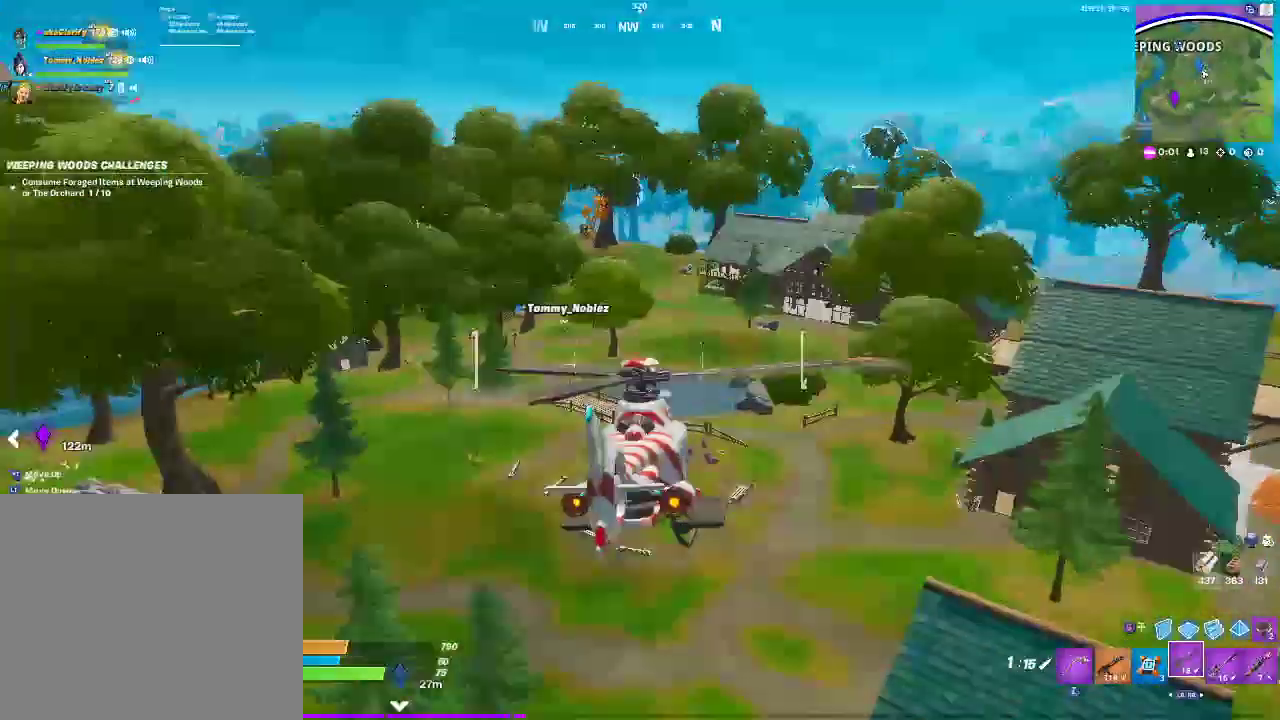
{"buttons": [], "left_stick": "up-right", "right_stick": "center", "events": [[217, "R2", "up"]]}
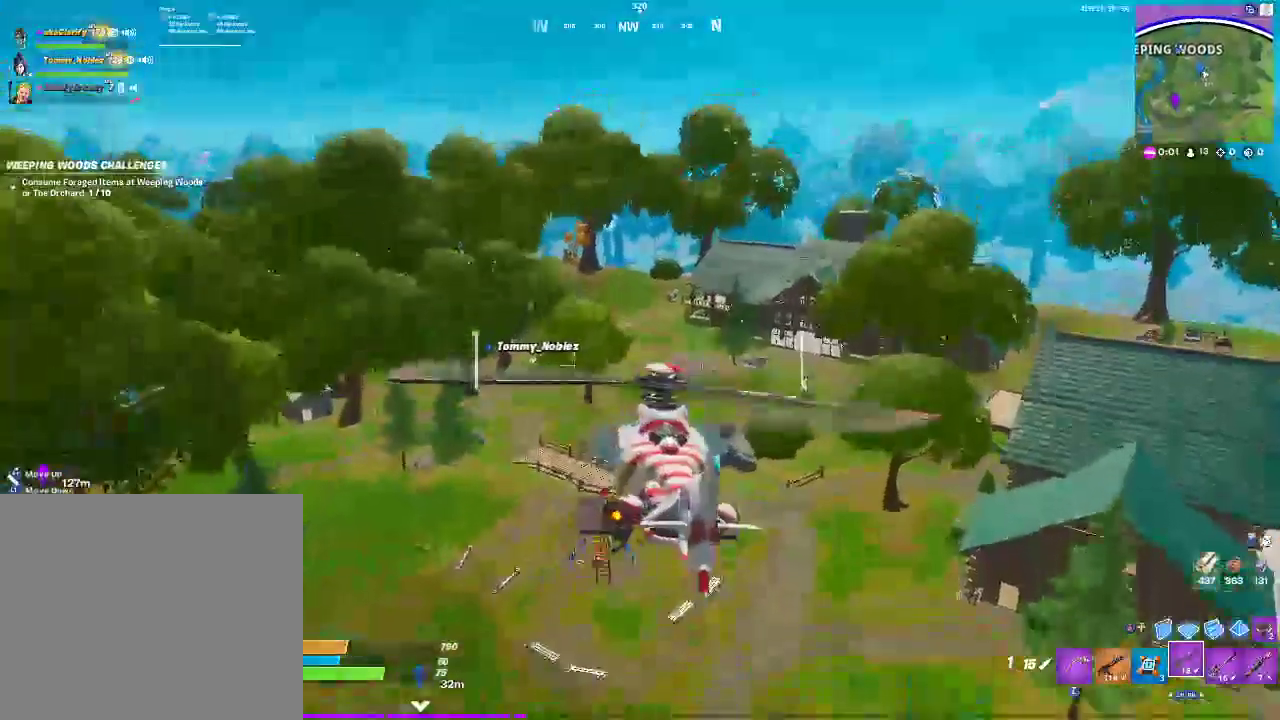
{"buttons": [], "left_stick": "up-right", "right_stick": "center", "events": []}
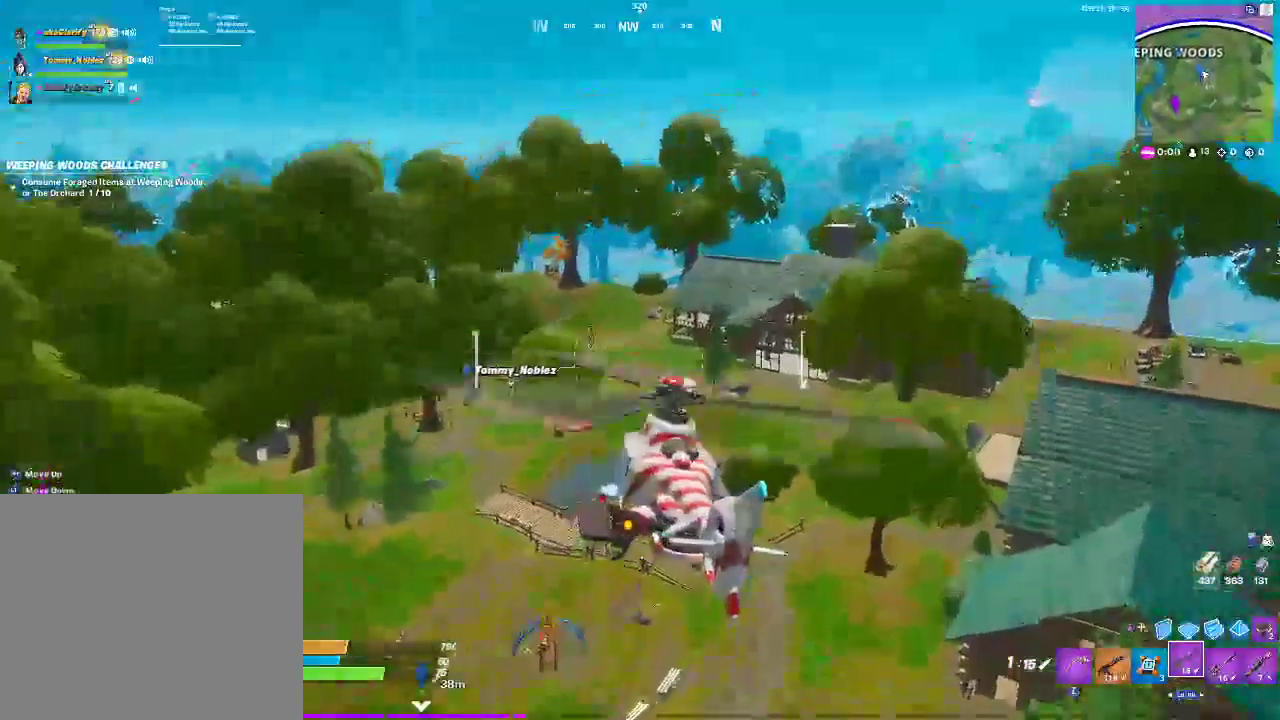
{"buttons": [], "left_stick": "up-right", "right_stick": "right", "events": [[383, "right_stick", "right"]]}
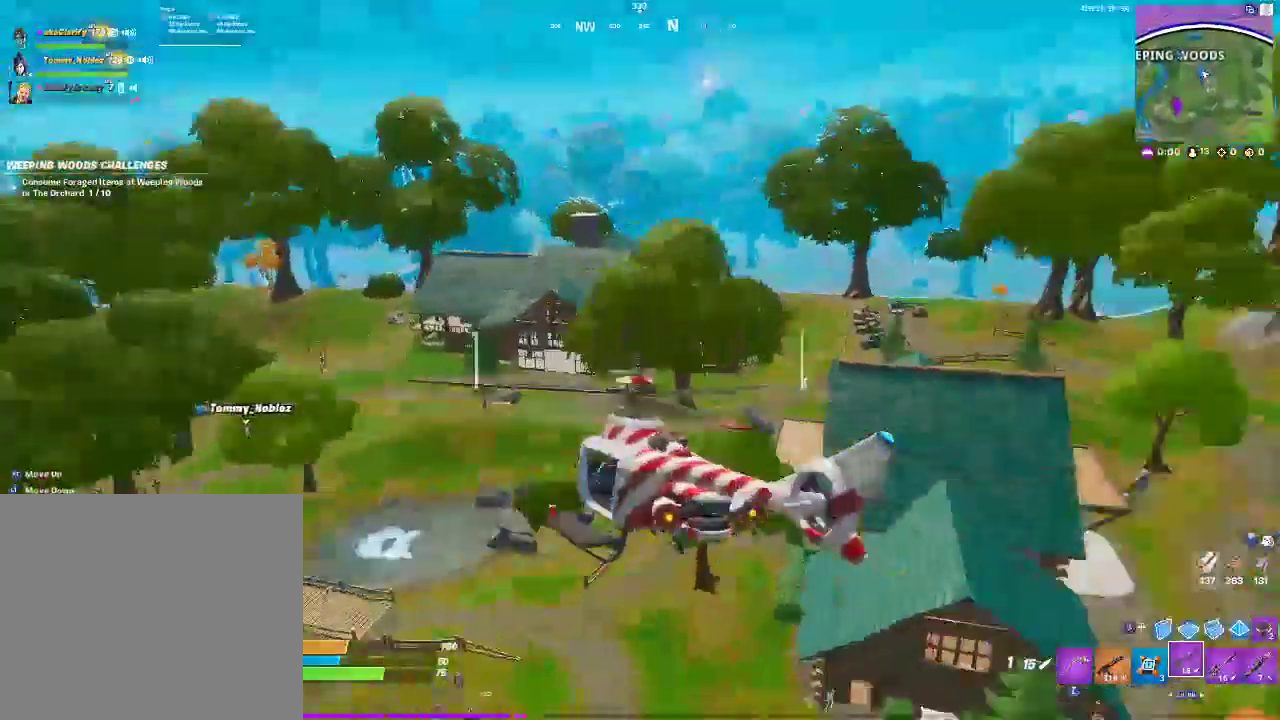
{"buttons": ["R2"], "left_stick": "up-right", "right_stick": "center", "events": [[133, "R2", "down"], [250, "right_stick", "center"]]}
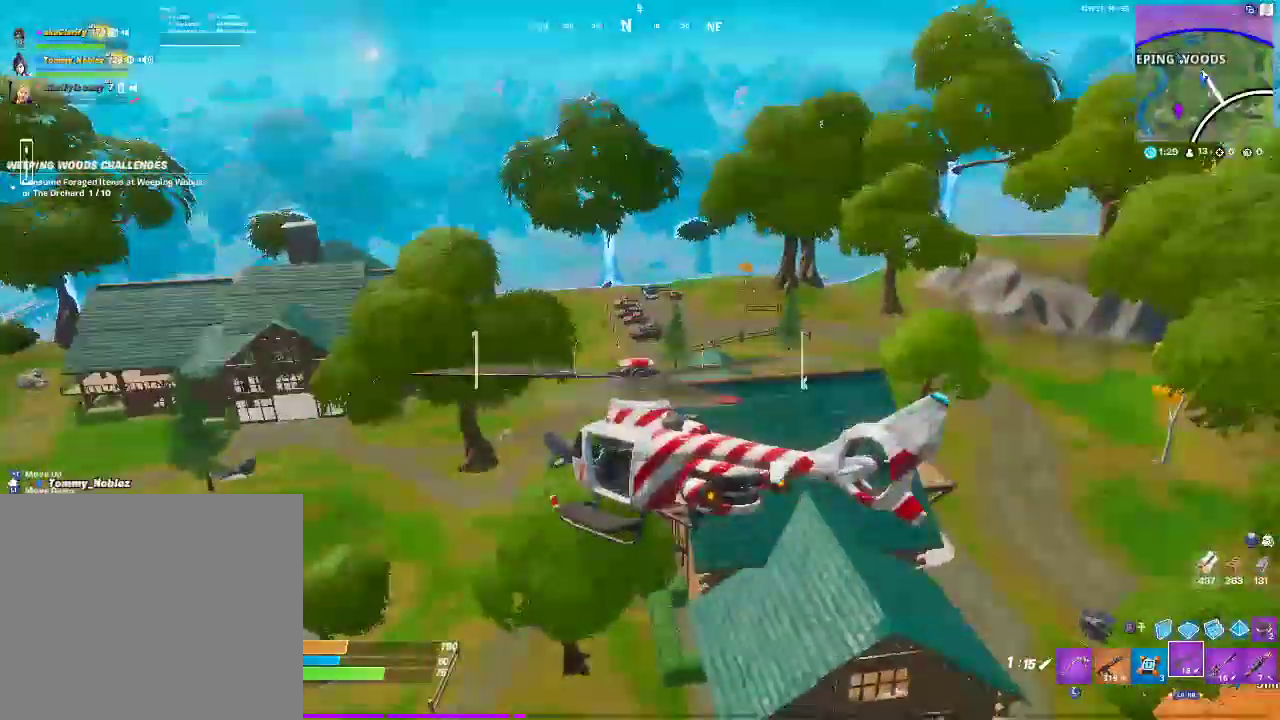
{"buttons": ["R2"], "left_stick": "up-right", "right_stick": "right", "events": [[50, "right_stick", "right"]]}
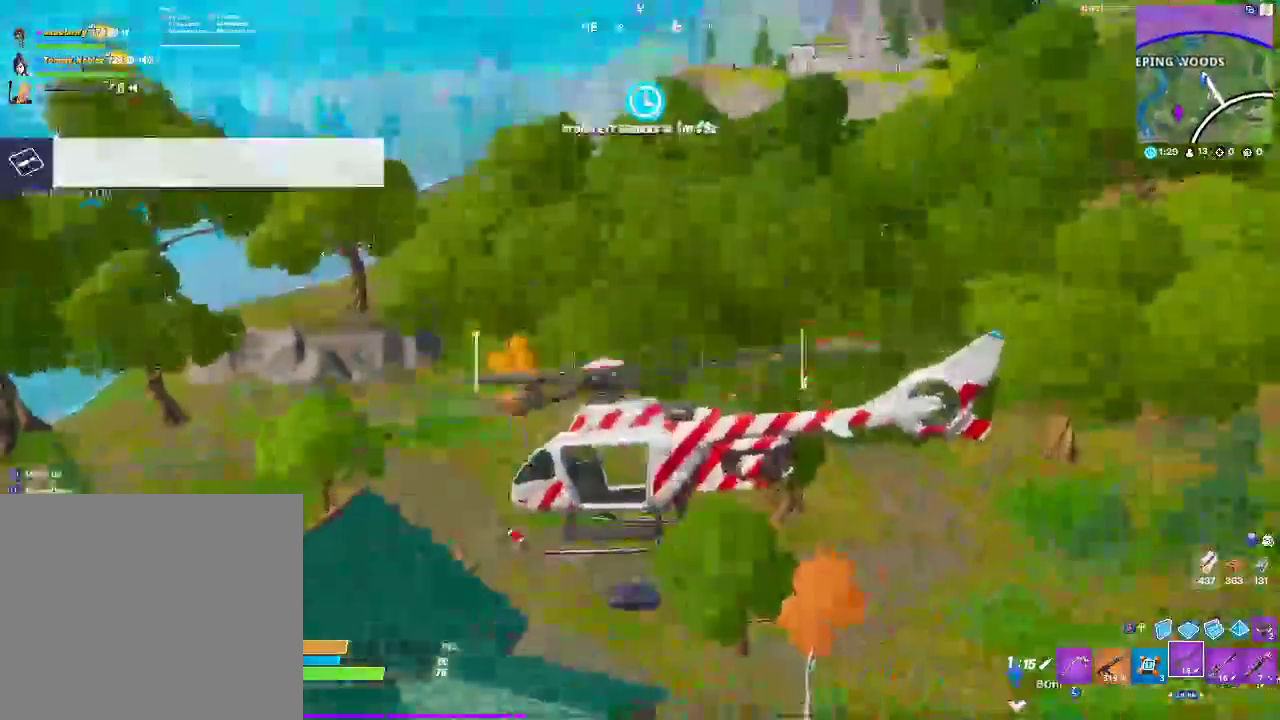
{"buttons": [], "left_stick": "up-right", "right_stick": "center", "events": [[117, "right_stick", "center"], [150, "R2", "up"]]}
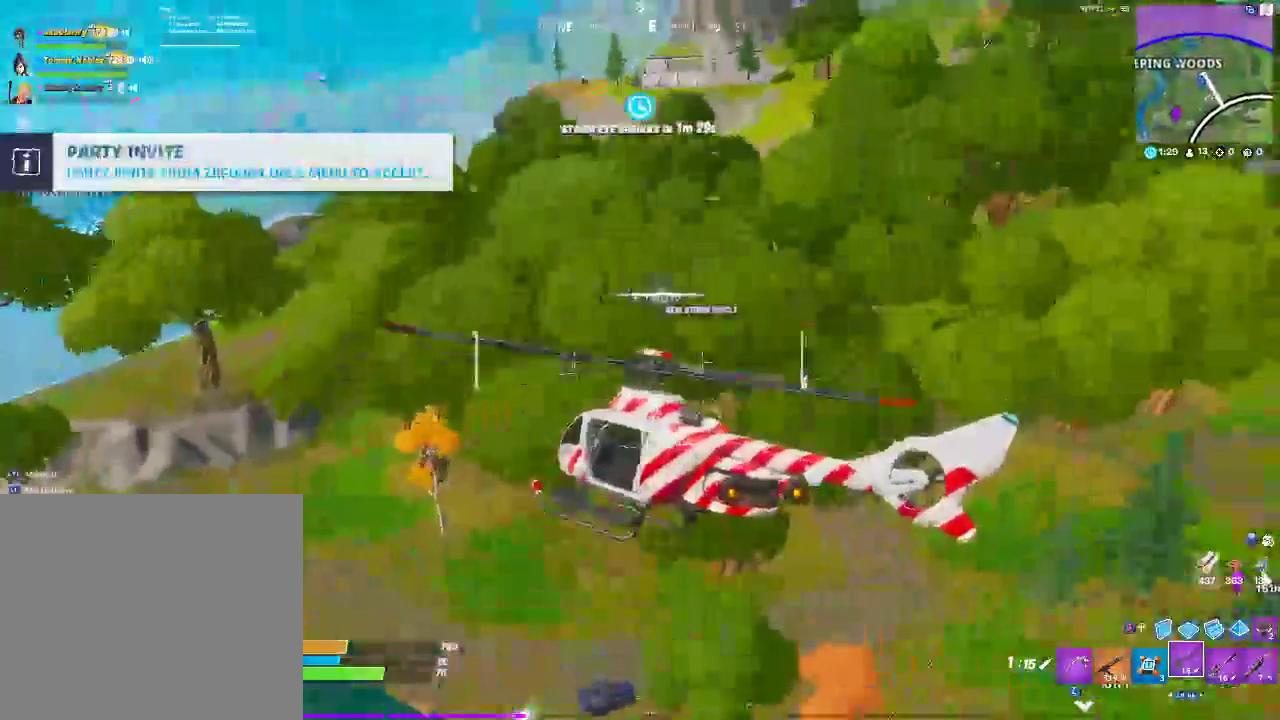
{"buttons": ["R2"], "left_stick": "up-right", "right_stick": "center", "events": [[83, "R2", "down"], [150, "right_stick", "right"], [250, "right_stick", "center"]]}
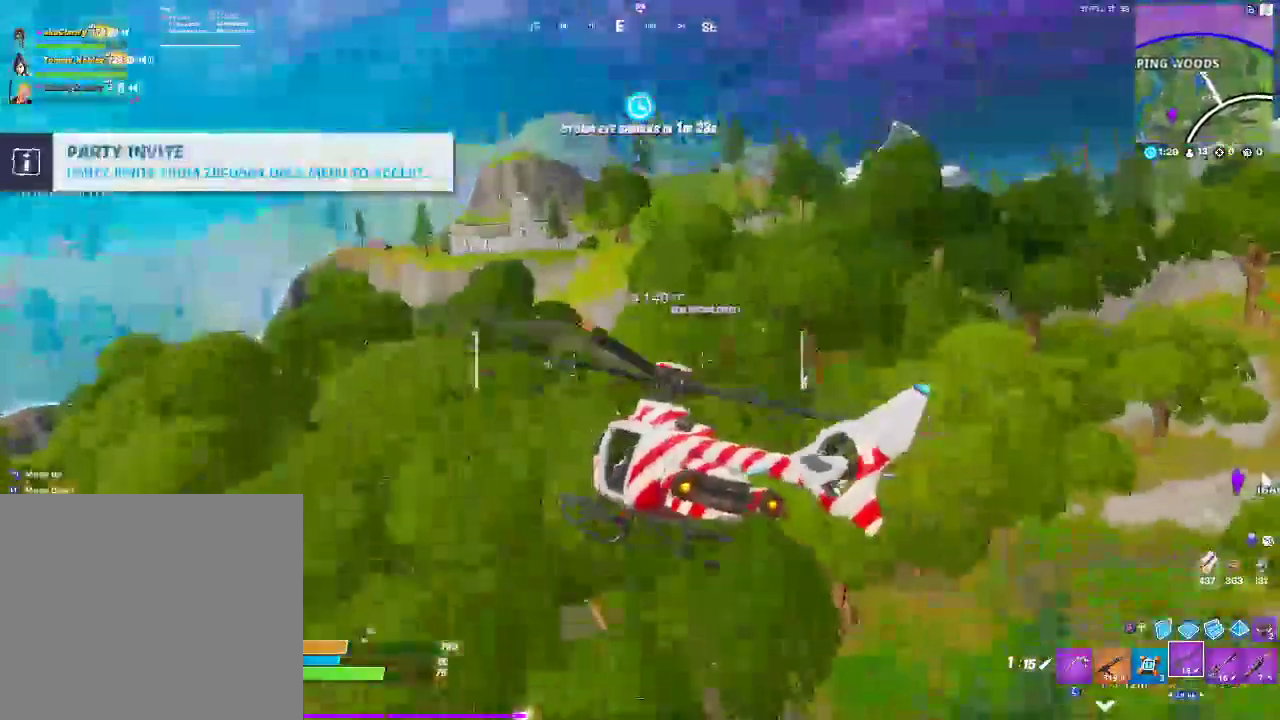
{"buttons": ["R2"], "left_stick": "up-right", "right_stick": "right", "events": [[367, "right_stick", "right"], [433, "R2", "up"], [500, "R2", "down"]]}
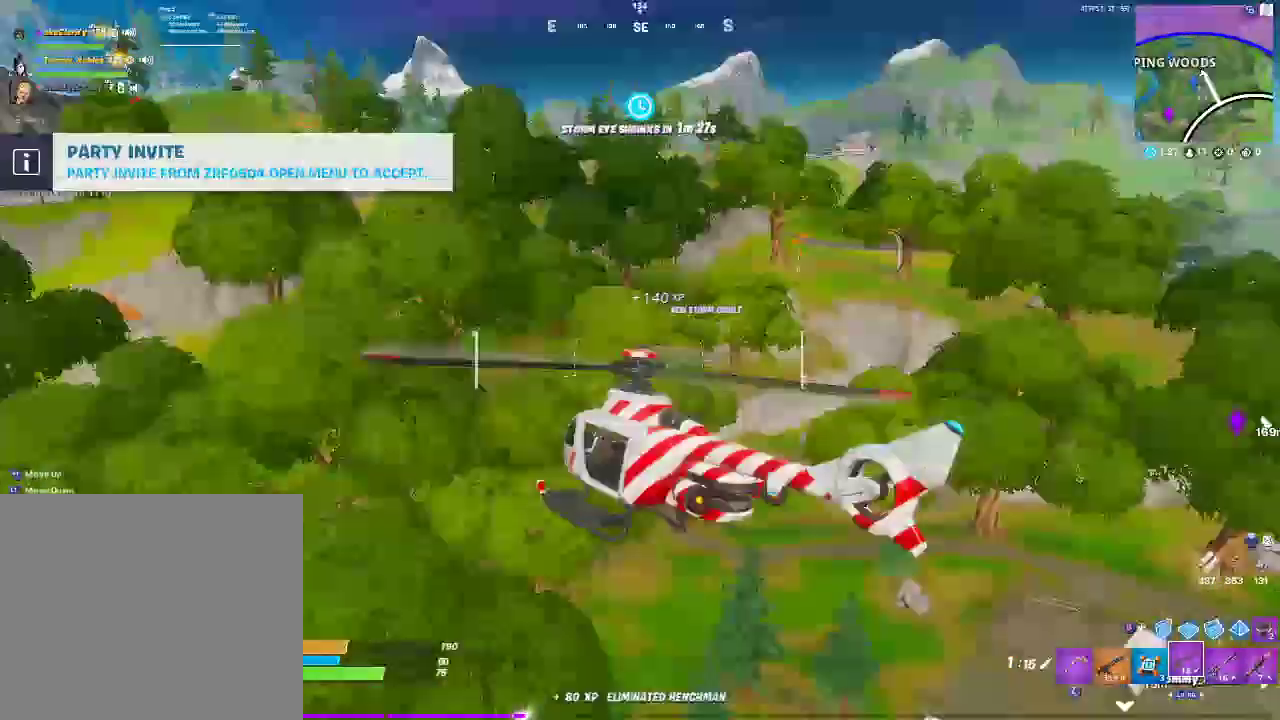
{"buttons": ["R2"], "left_stick": "up-right", "right_stick": "center", "events": [[50, "right_stick", "center"], [83, "R2", "up"], [133, "R2", "down"]]}
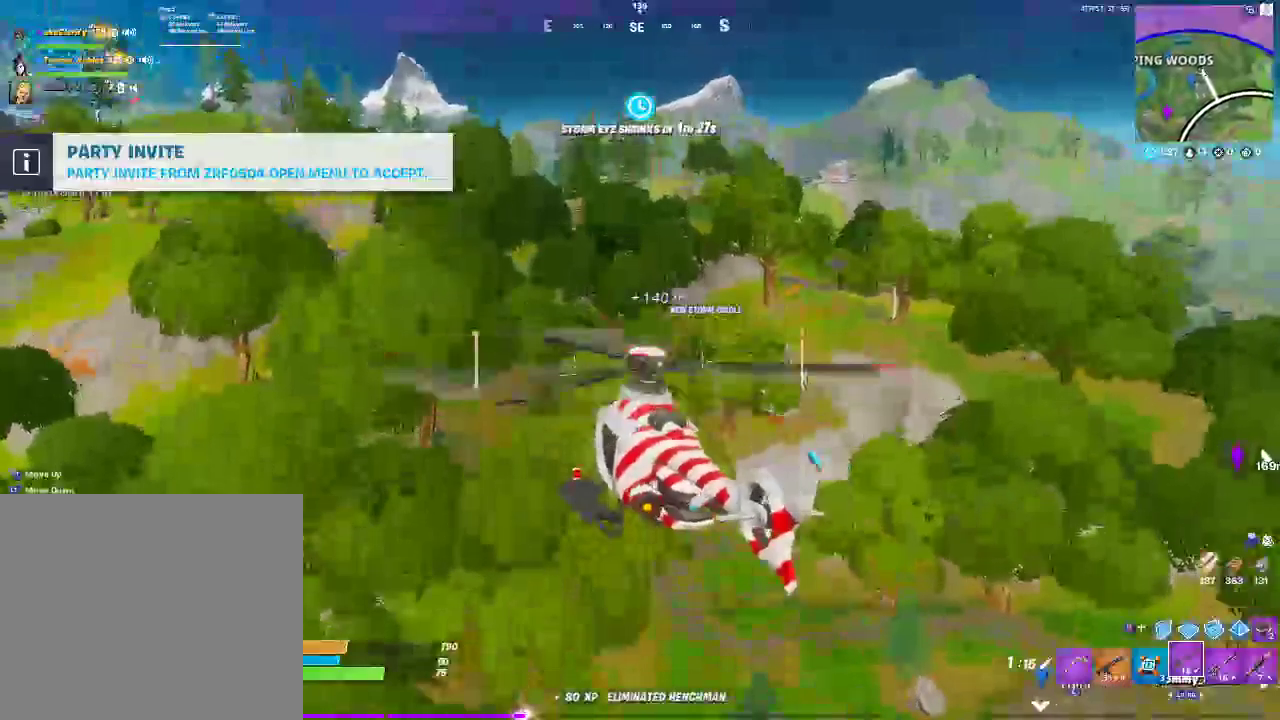
{"buttons": ["R2"], "left_stick": "up-right", "right_stick": "center", "events": []}
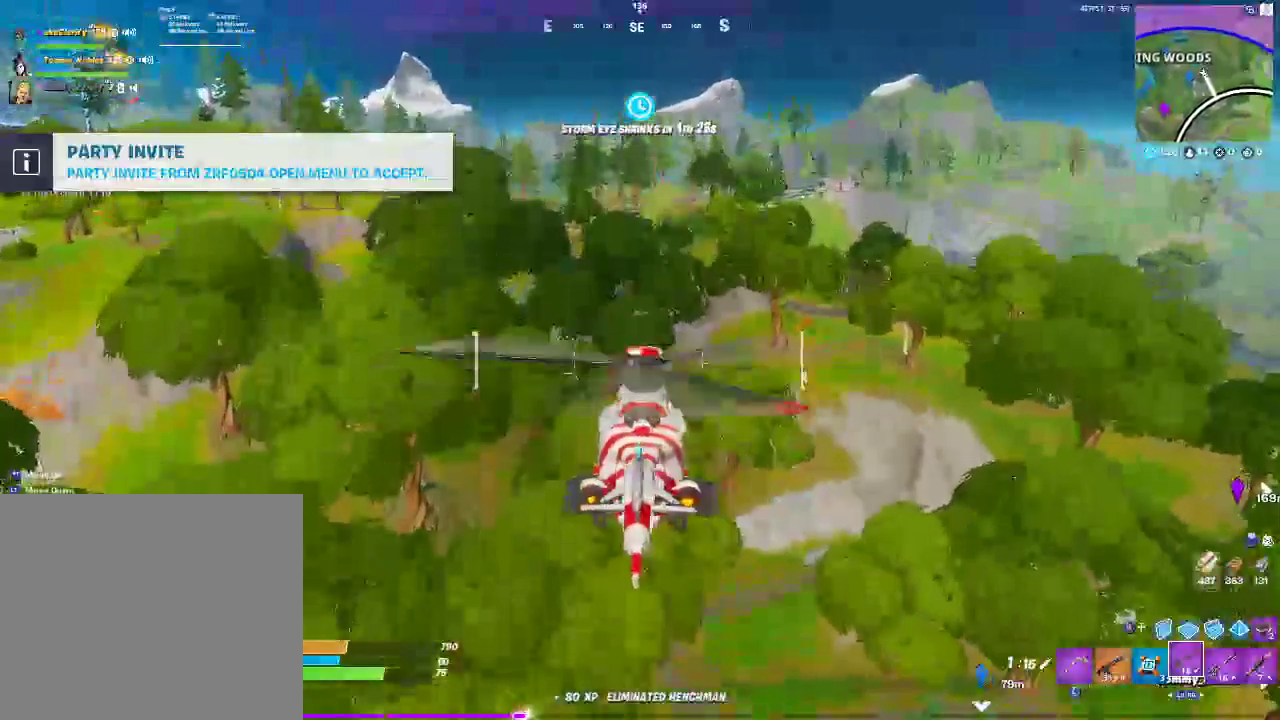
{"buttons": [], "left_stick": "up-right", "right_stick": "right", "events": [[383, "right_stick", "right"], [467, "R2", "up"]]}
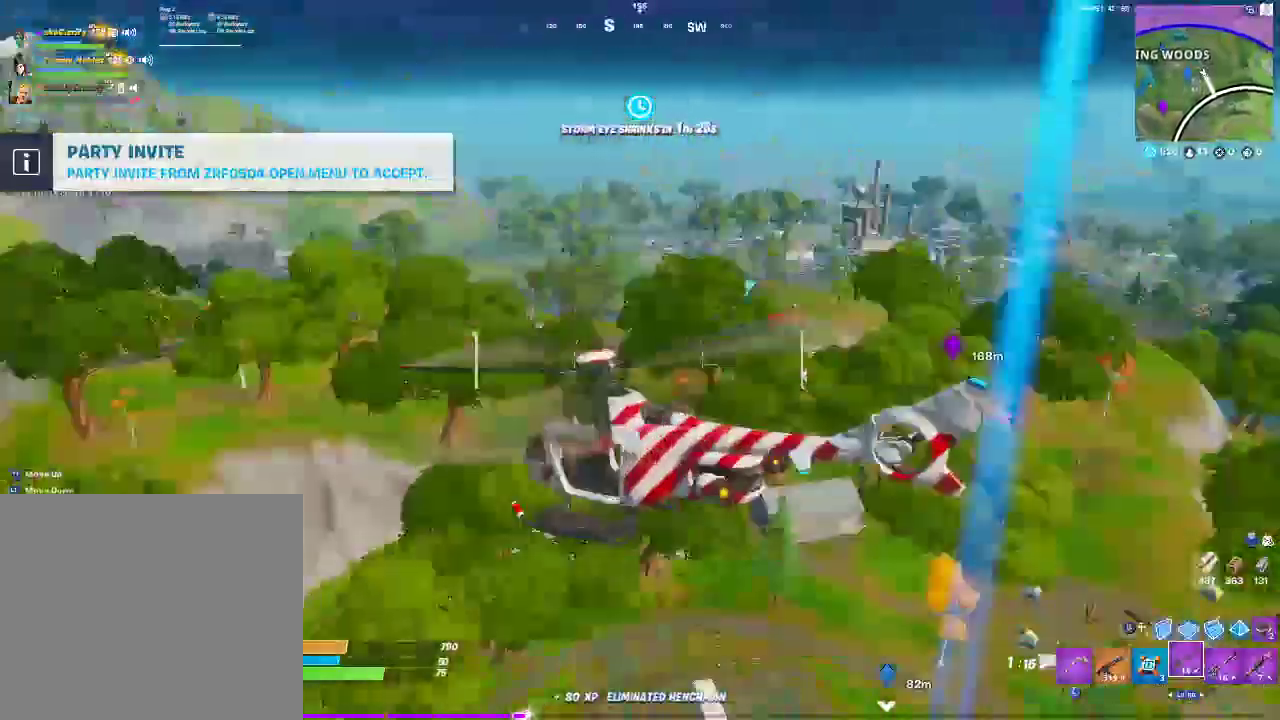
{"buttons": [], "left_stick": "up-right", "right_stick": "center", "events": [[67, "right_stick", "center"]]}
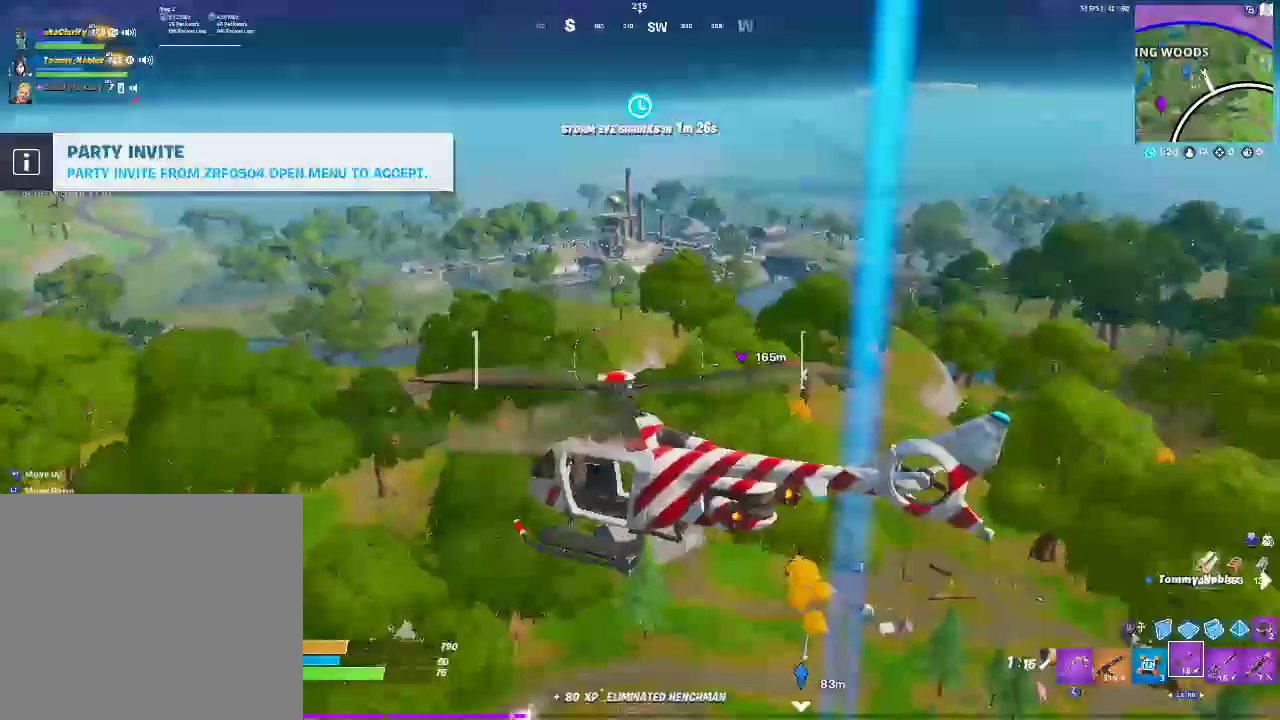
{"buttons": [], "left_stick": "up-right", "right_stick": "center", "events": []}
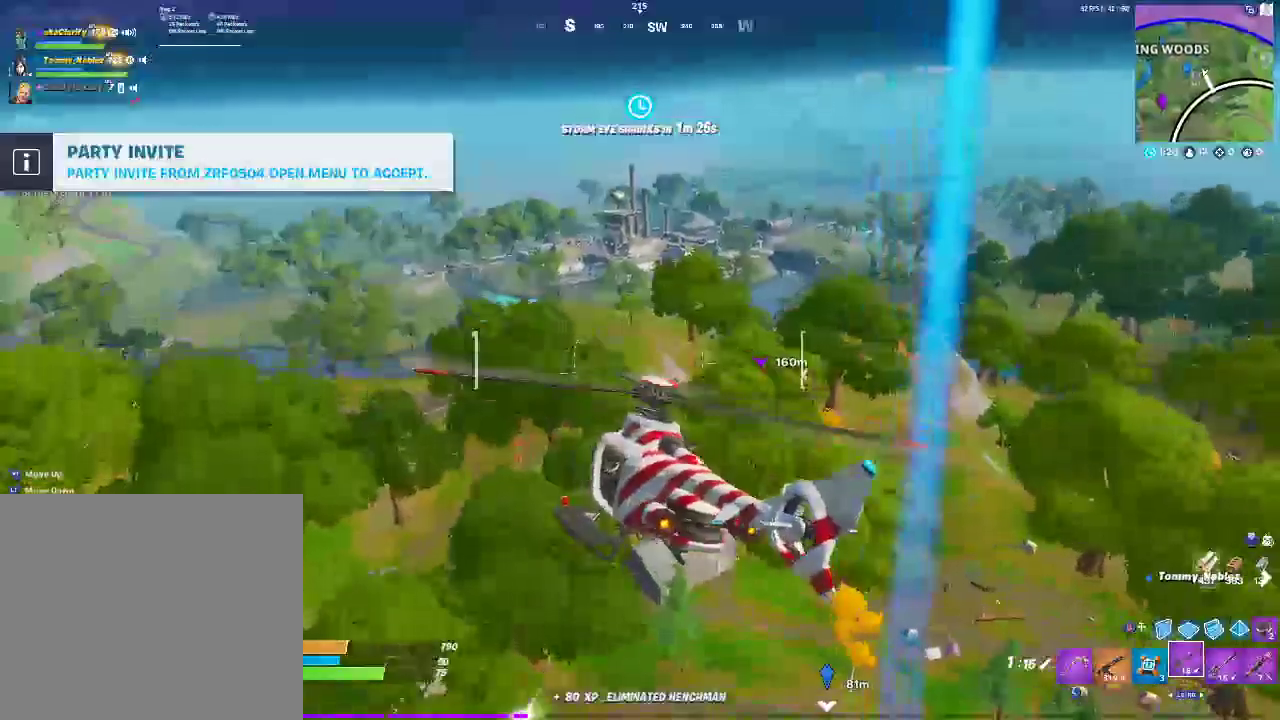
{"buttons": [], "left_stick": "up-right", "right_stick": "center", "events": []}
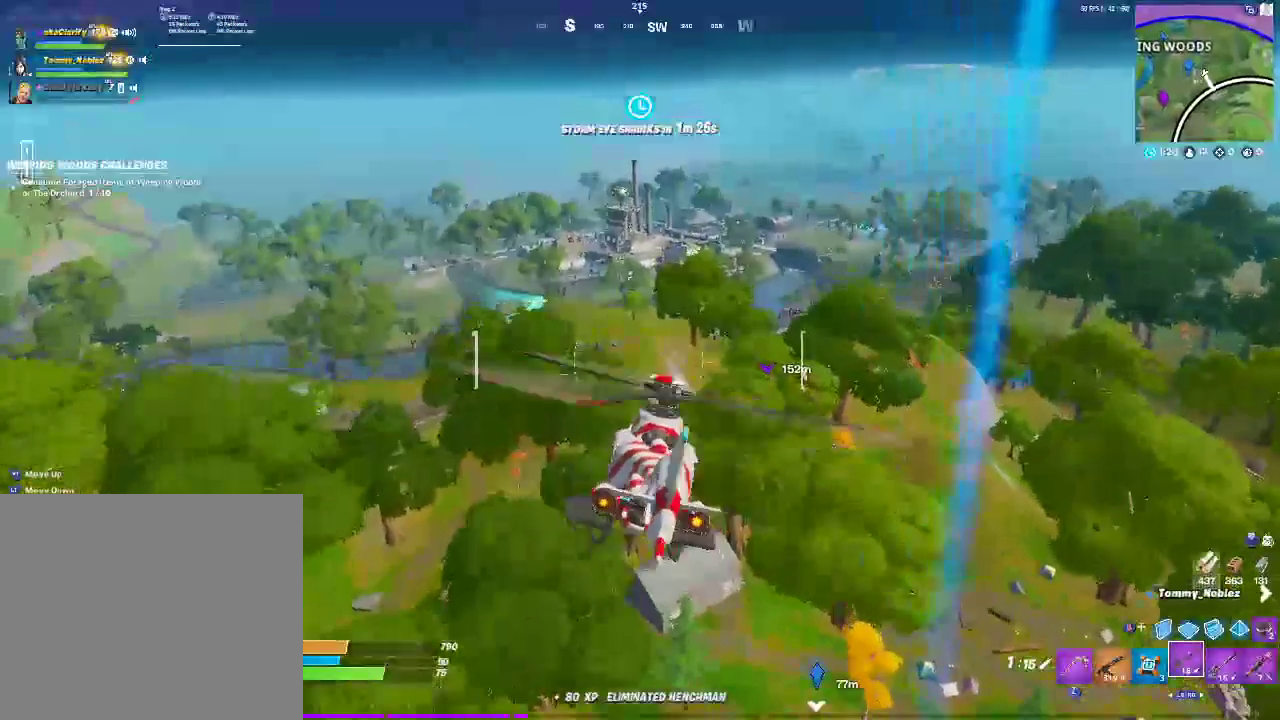
{"buttons": [], "left_stick": "up-right", "right_stick": "center", "events": []}
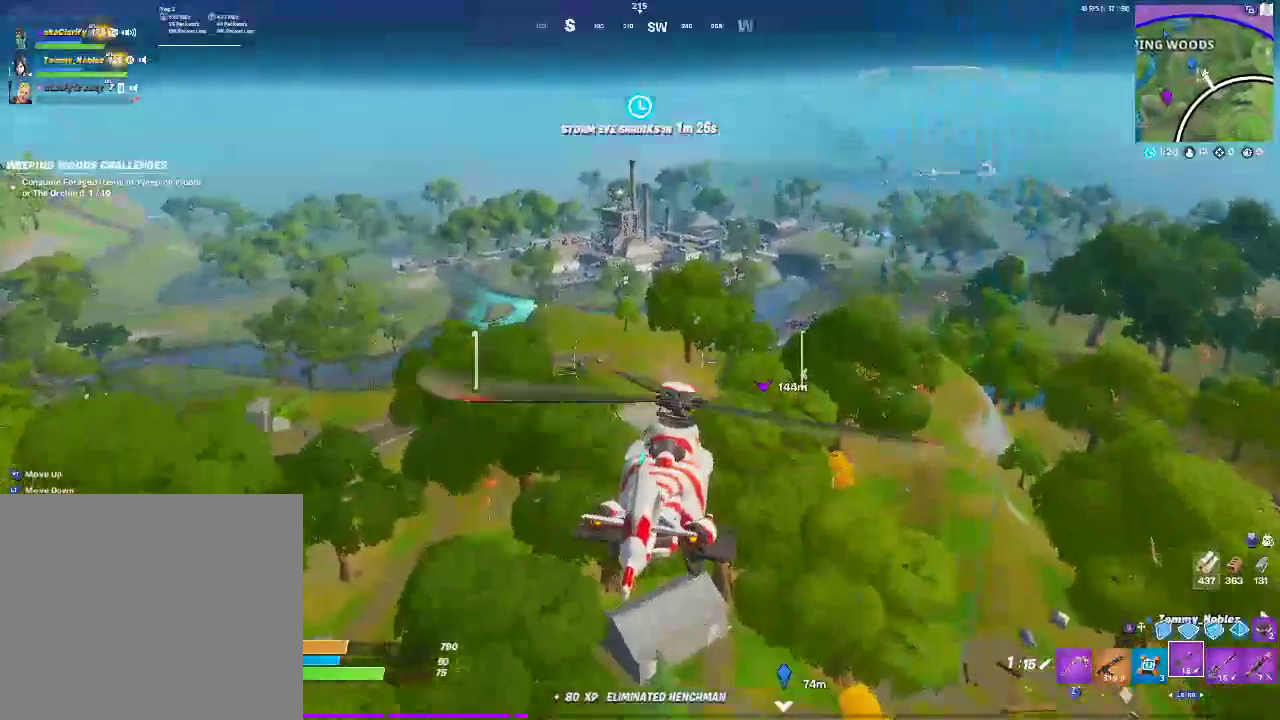
{"buttons": [], "left_stick": "up-right", "right_stick": "center", "events": []}